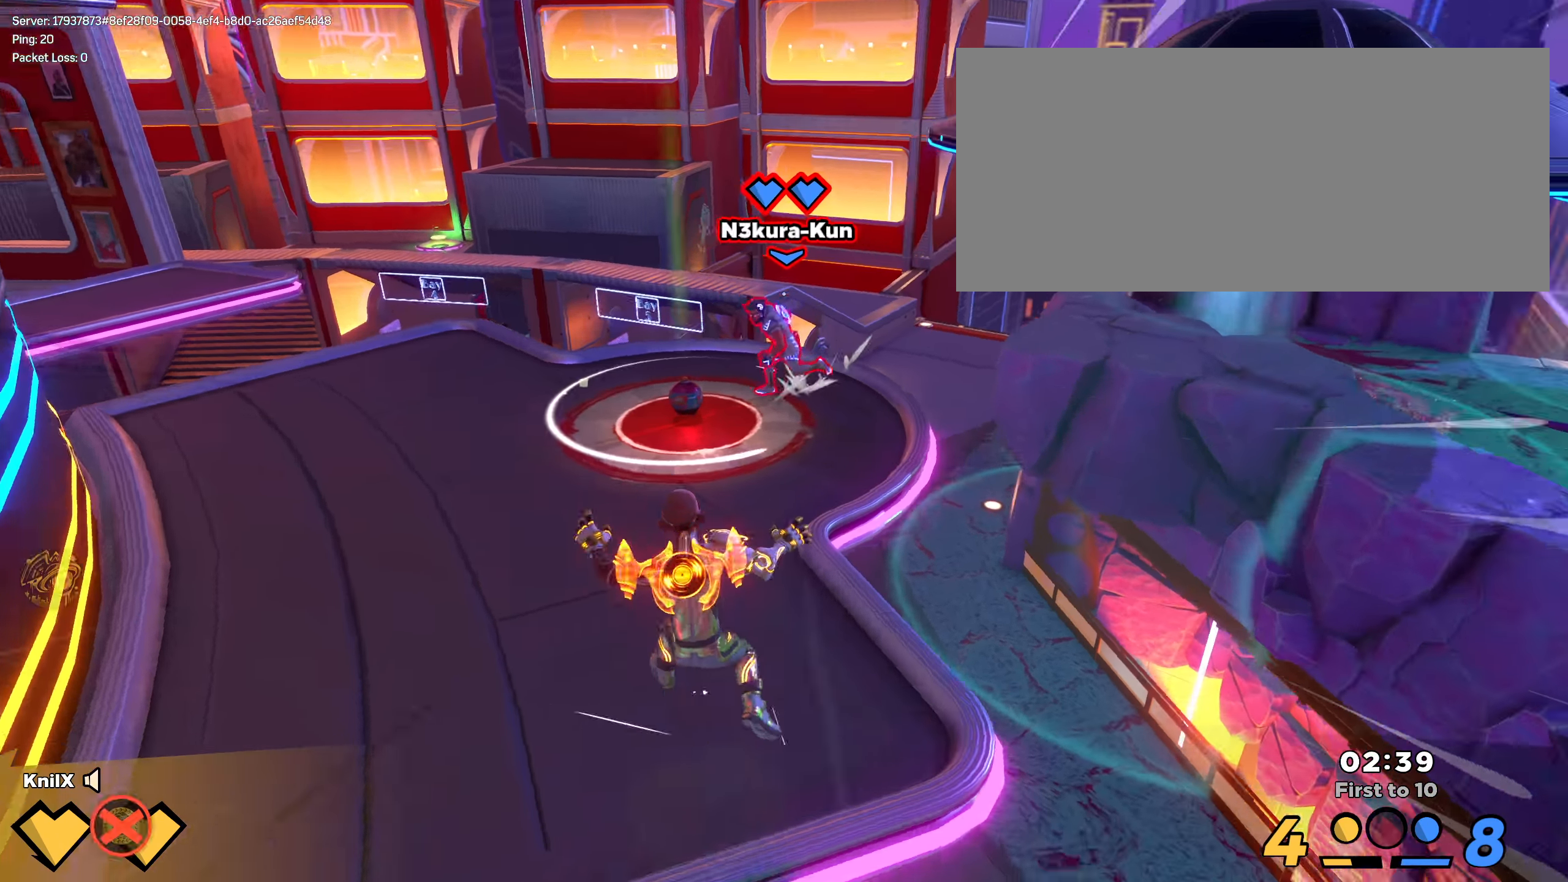
Gameplay with keyboard and mouse; each line is a JSON object with the keys and mouse buttons held at the frame after it. "events" lists presses ("down") and releases ("up") of "a", "alt", "ctrl", "d", "e", "f", "q", "r", "s", "shift", "space", "w", "mouse_left", "mouse_wheel", "mouse_right", "mouse_mb4" and "mouse_mb5" between this image and that frame as [ms after this image, input, new state], when the widget could be followed in between. "mouse_left", "mouse_wheel", "mouse_right", "mouse_mb4", "mouse_mb5" = the "left", "wheel", "right", "mb4", "mb5" buttons of the "mouse" list. No other keys are recorded. "wheel" means that the mouse wheel is clicked or scrolled. Mouse movement is not recorded.
{"keys": ["a", "shift", "w"], "mouse": [], "events": [[50, "ctrl", "up"], [216, "a", "down"]]}
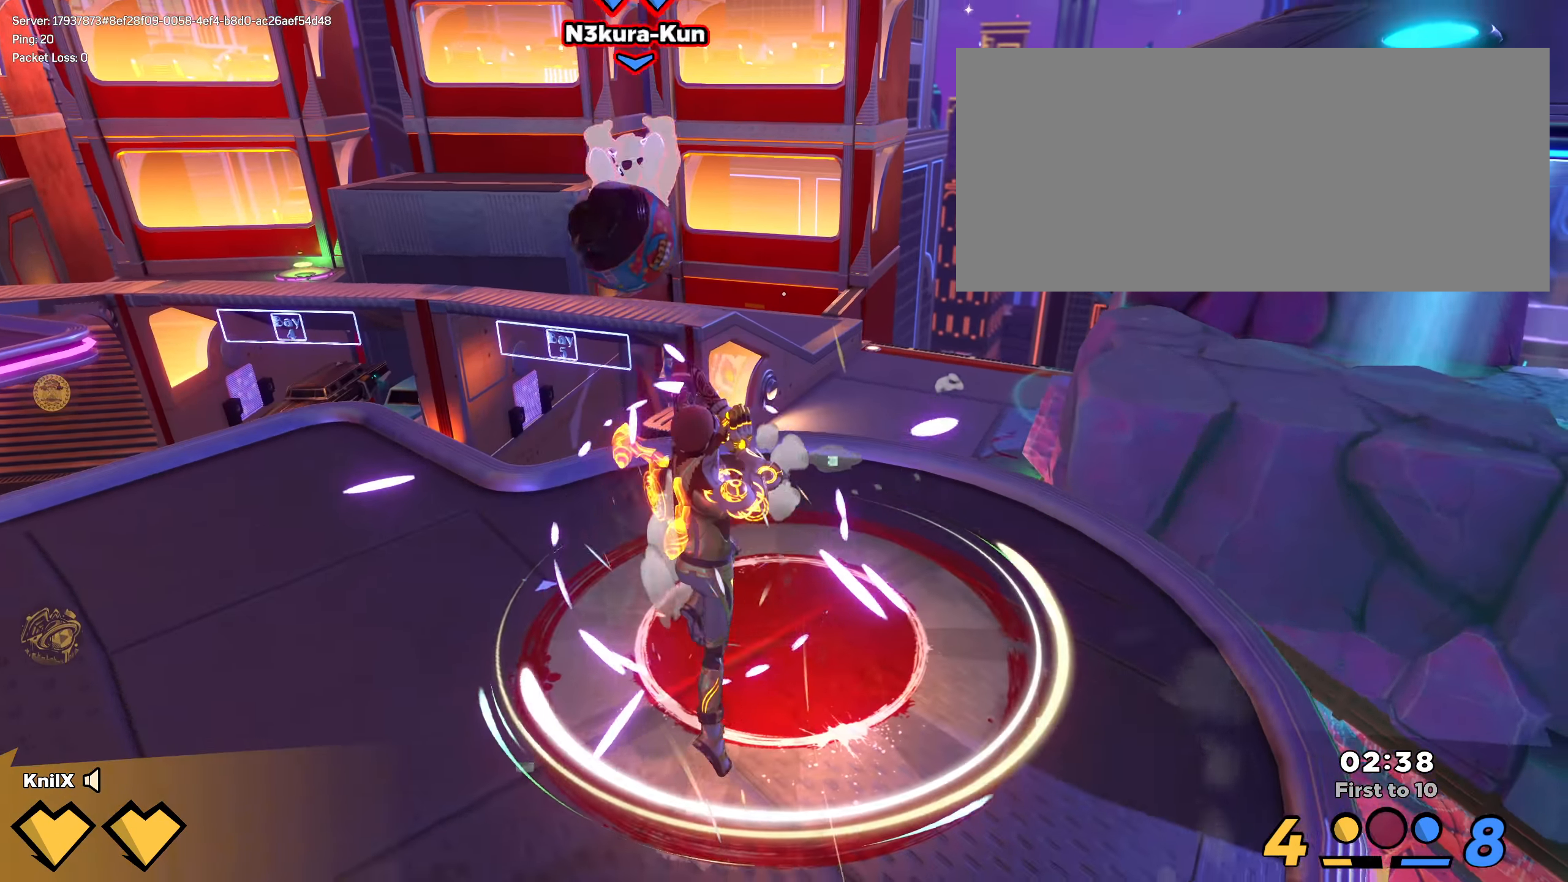
{"keys": ["a", "w"], "mouse": [], "events": [[16, "a", "up"], [16, "w", "up"], [75, "shift", "up"], [207, "space", "down"], [357, "space", "up"], [432, "a", "down"], [432, "w", "down"]]}
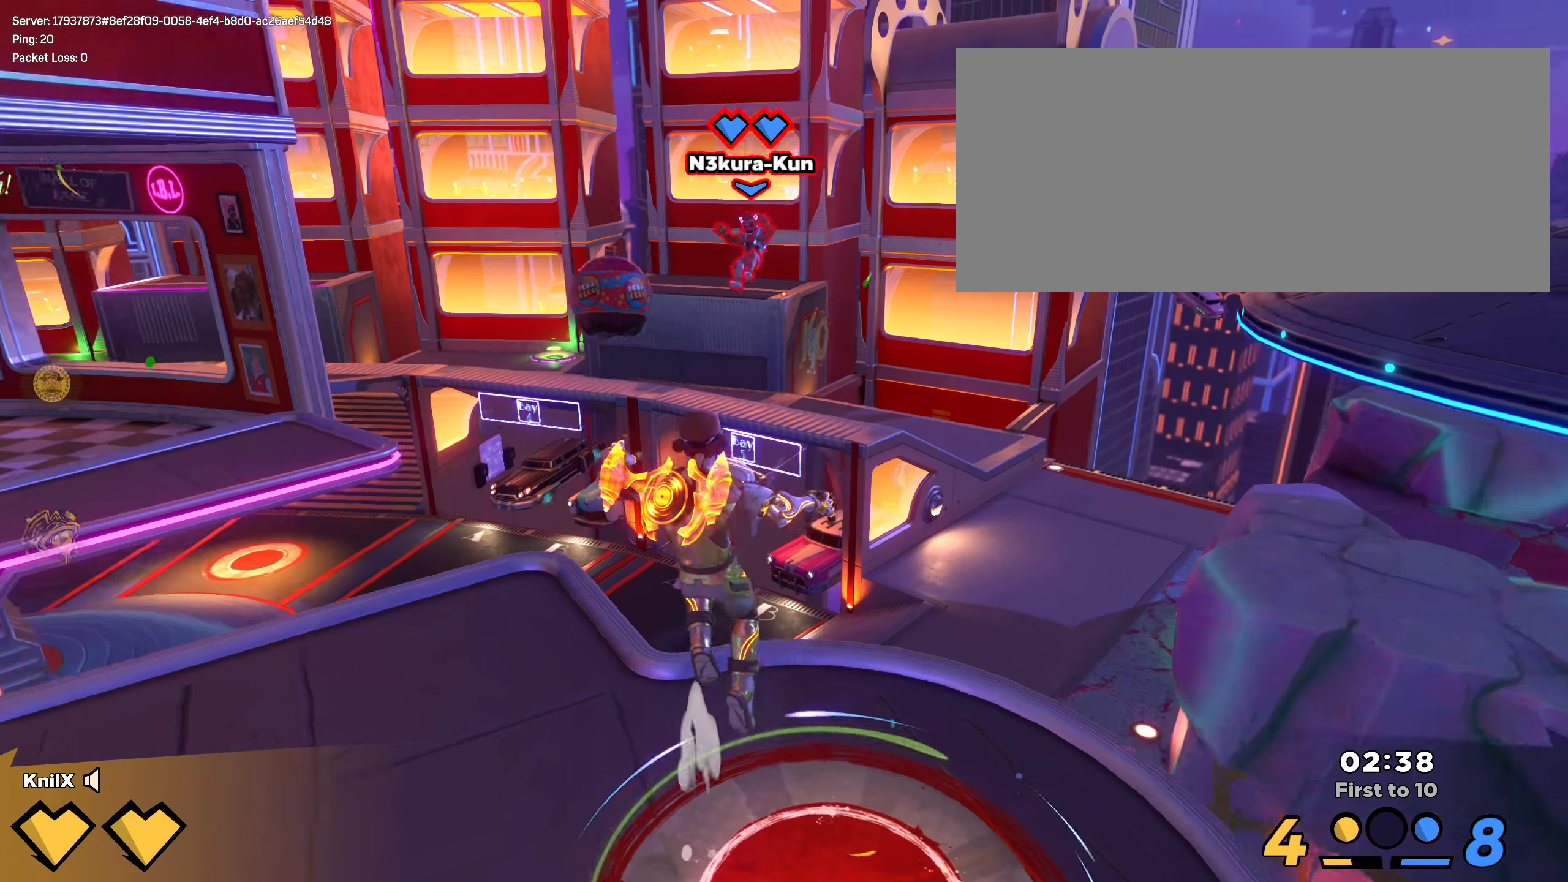
{"keys": ["ctrl", "shift", "w"], "mouse": [], "events": [[59, "q", "down"], [109, "a", "up"], [159, "shift", "down"], [192, "a", "down"], [192, "q", "up"], [334, "a", "up"], [350, "ctrl", "down"]]}
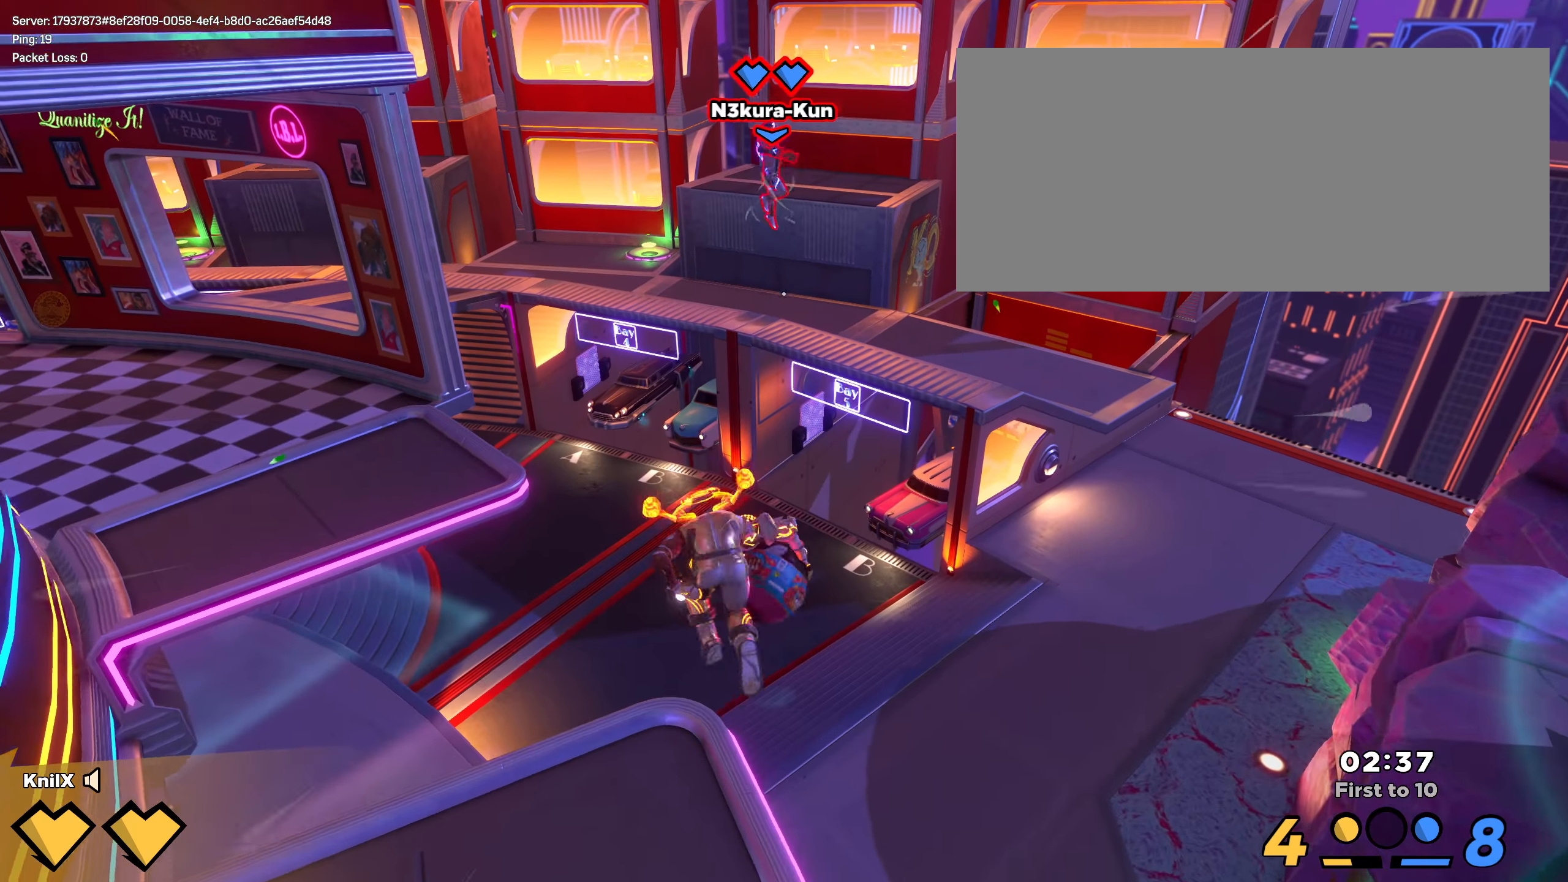
{"keys": ["a", "q", "shift", "w"], "mouse": [], "events": [[225, "ctrl", "up"], [325, "space", "down"], [342, "a", "down"], [392, "q", "down"], [467, "space", "up"]]}
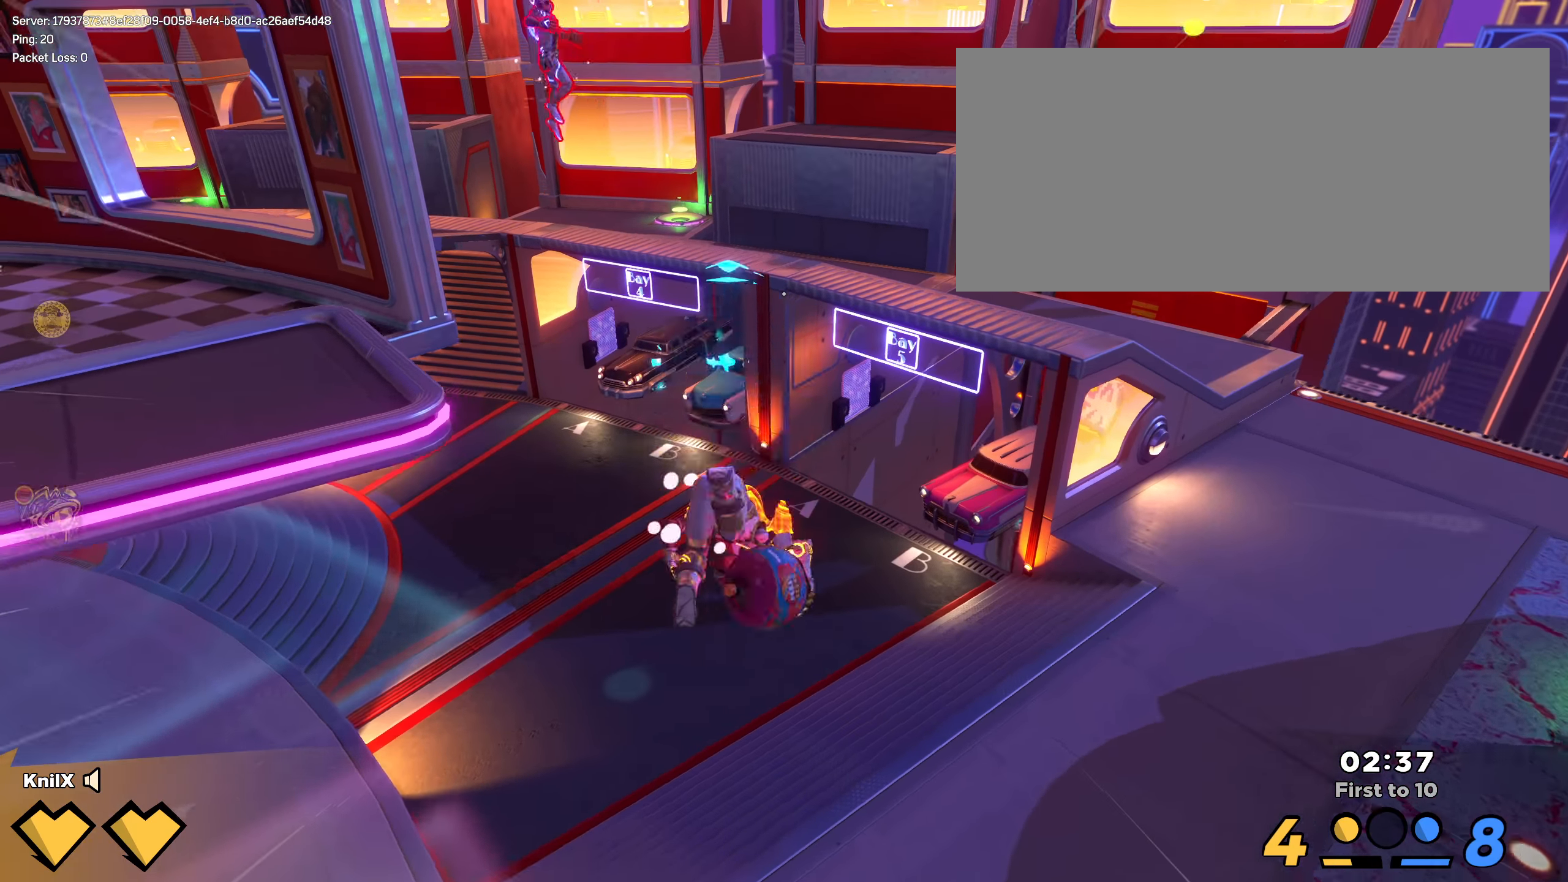
{"keys": ["a", "shift", "w"], "mouse": [], "events": [[17, "a", "up"], [25, "q", "up"], [50, "a", "down"], [125, "shift", "up"], [225, "shift", "down"], [384, "q", "down"], [500, "q", "up"]]}
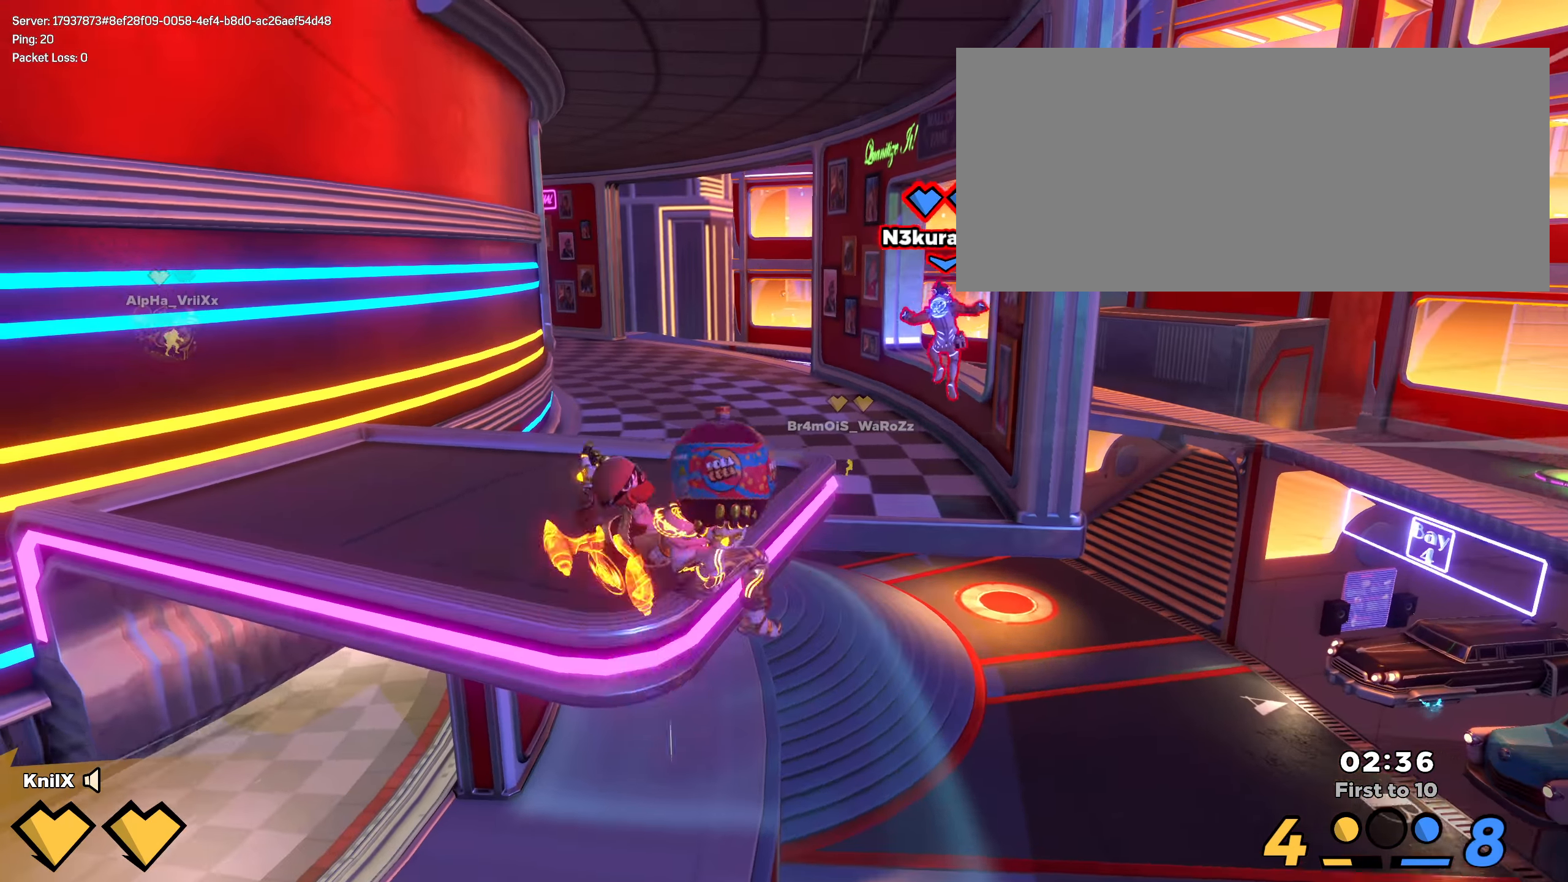
{"keys": ["d", "shift", "w"], "mouse": [], "events": [[59, "q", "down"], [75, "e", "down"], [134, "e", "up"], [167, "r", "down"], [184, "q", "up"], [234, "r", "up"], [267, "a", "up"], [434, "d", "down"]]}
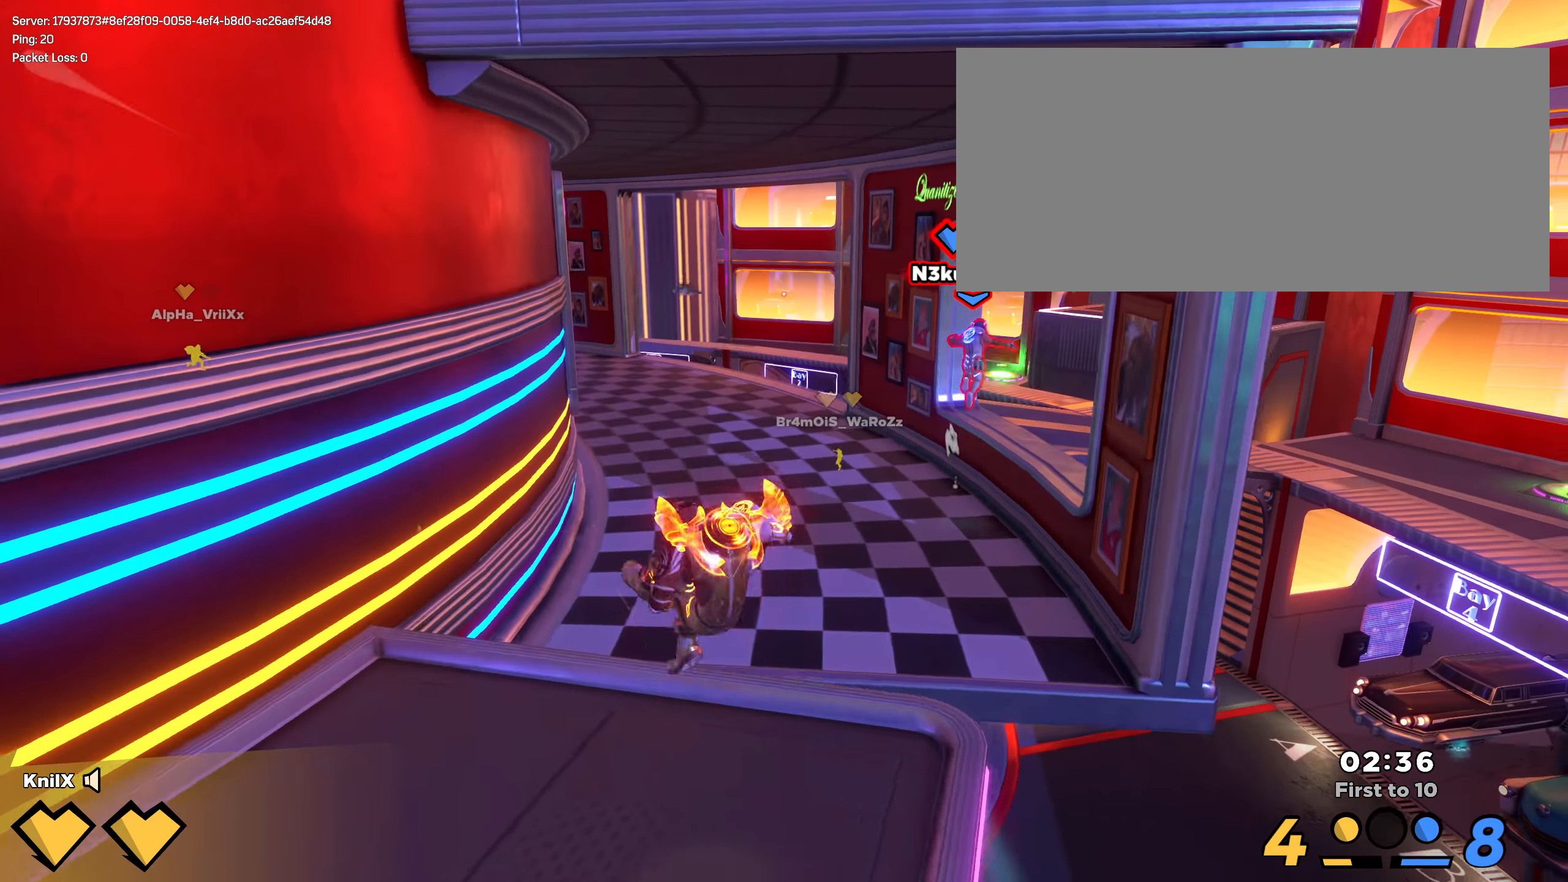
{"keys": ["d", "shift", "w"], "mouse": [], "events": [[317, "space", "down"], [442, "space", "up"]]}
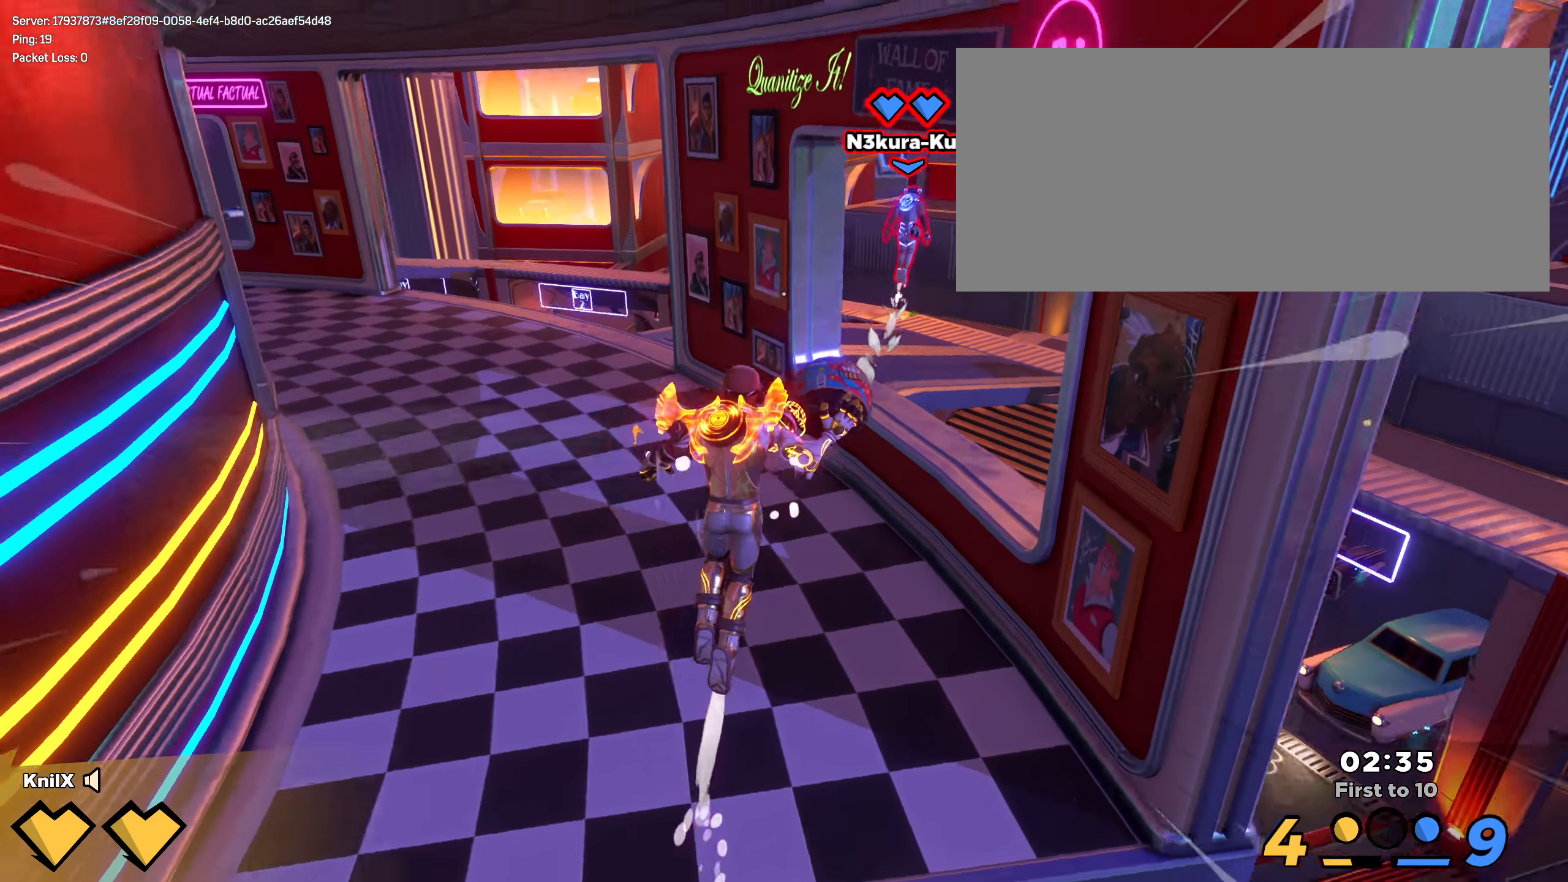
{"keys": ["shift", "w"], "mouse": [], "events": [[475, "d", "up"]]}
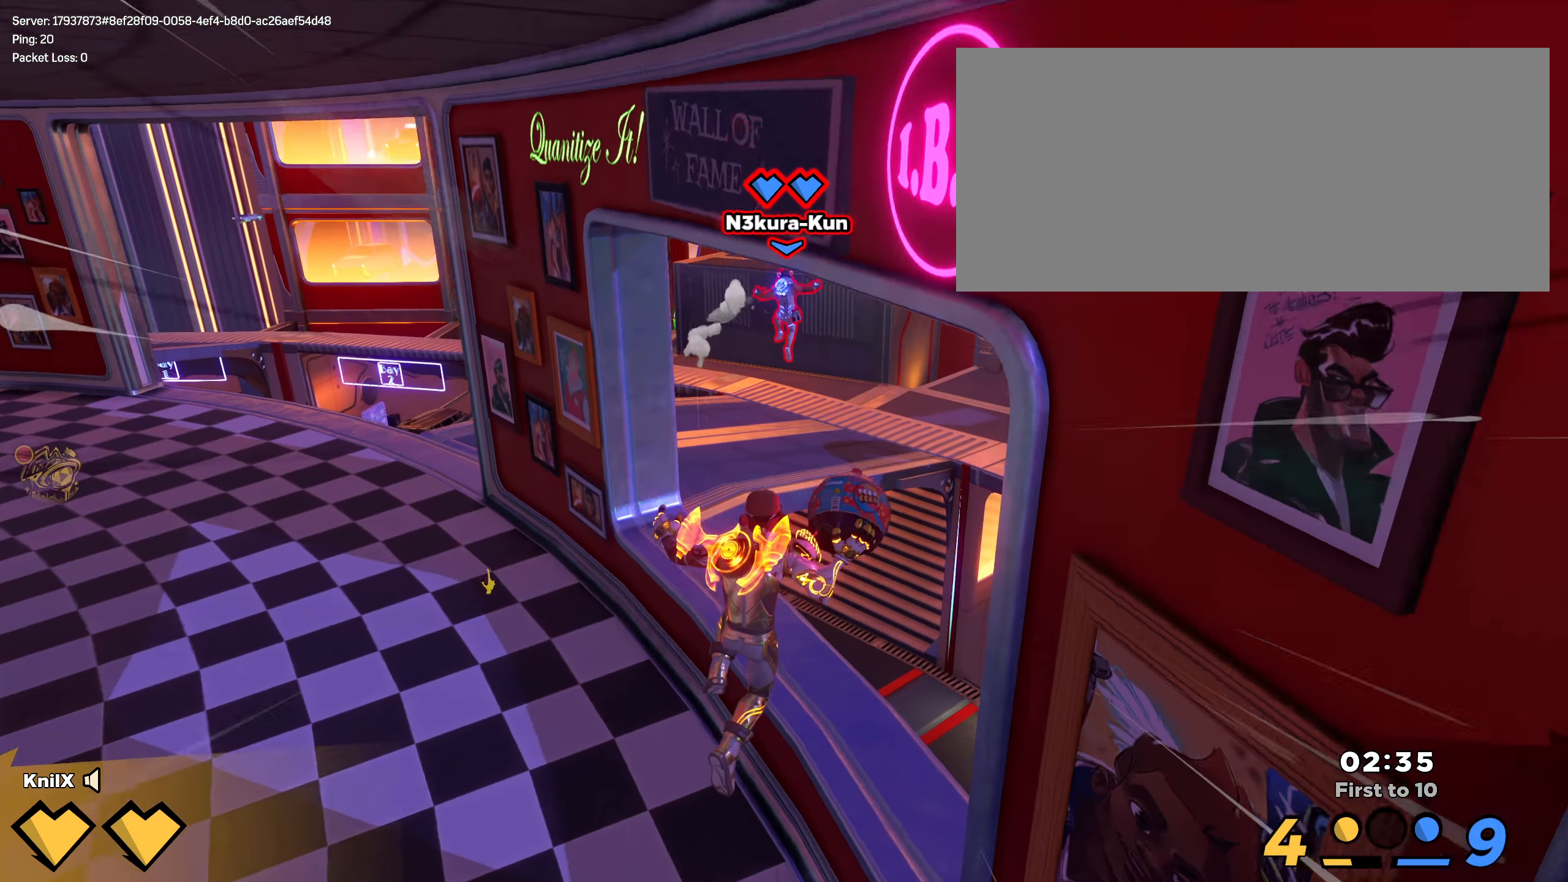
{"keys": ["shift", "space", "w"], "mouse": [], "events": [[50, "shift", "up"], [159, "shift", "down"], [284, "alt", "down"], [342, "alt", "up"], [367, "space", "down"]]}
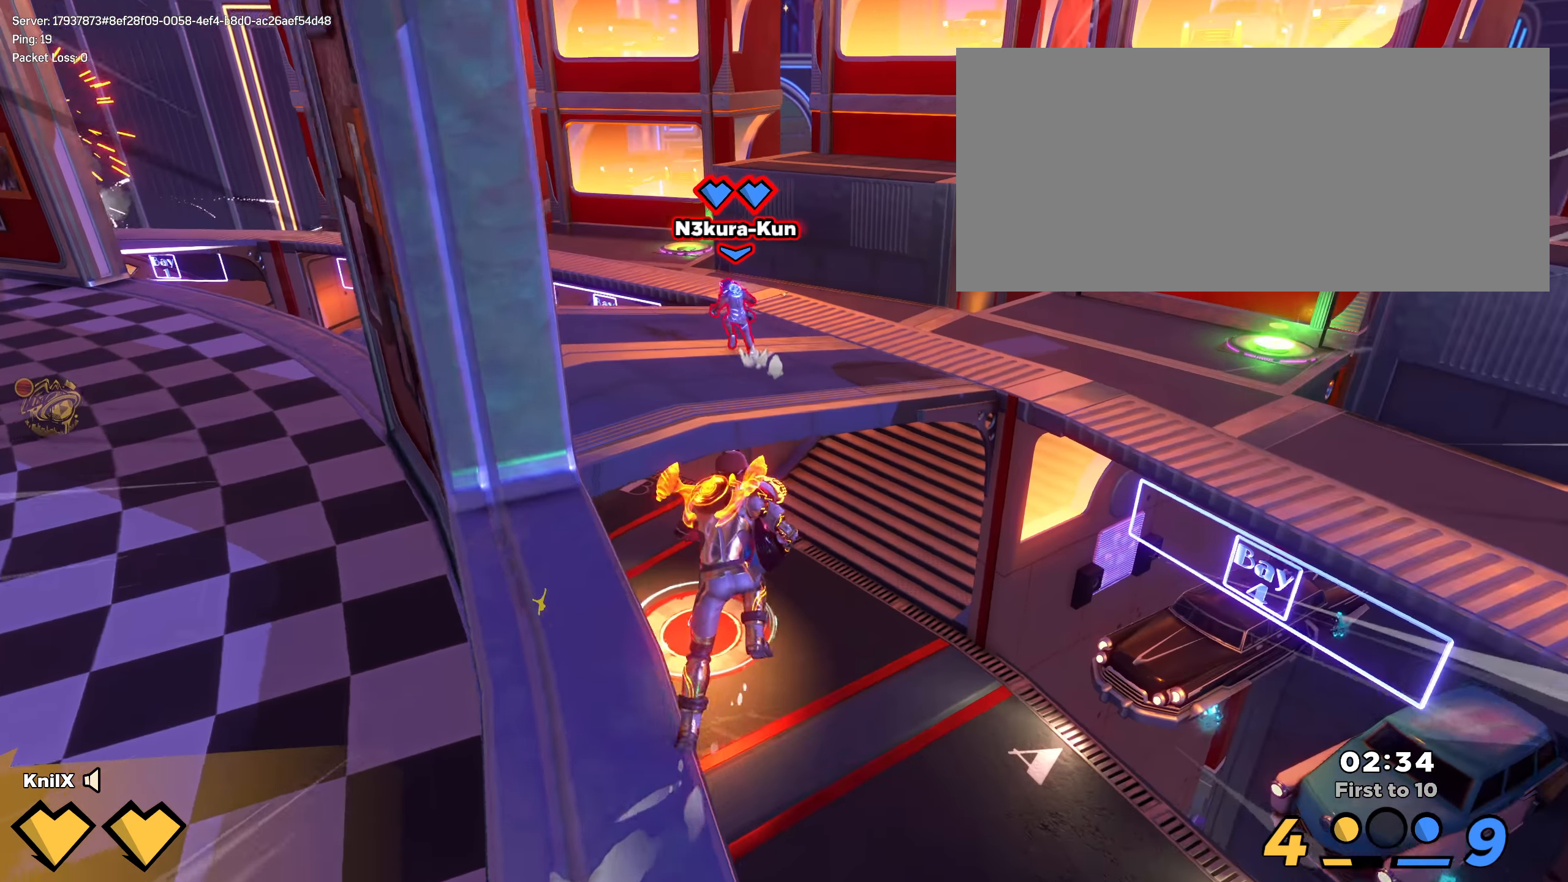
{"keys": ["shift", "w"], "mouse": ["left", "right"], "events": [[17, "space", "up"], [184, "d", "down"], [267, "d", "up"], [425, "mouse_left", "down"], [450, "mouse_right", "down"]]}
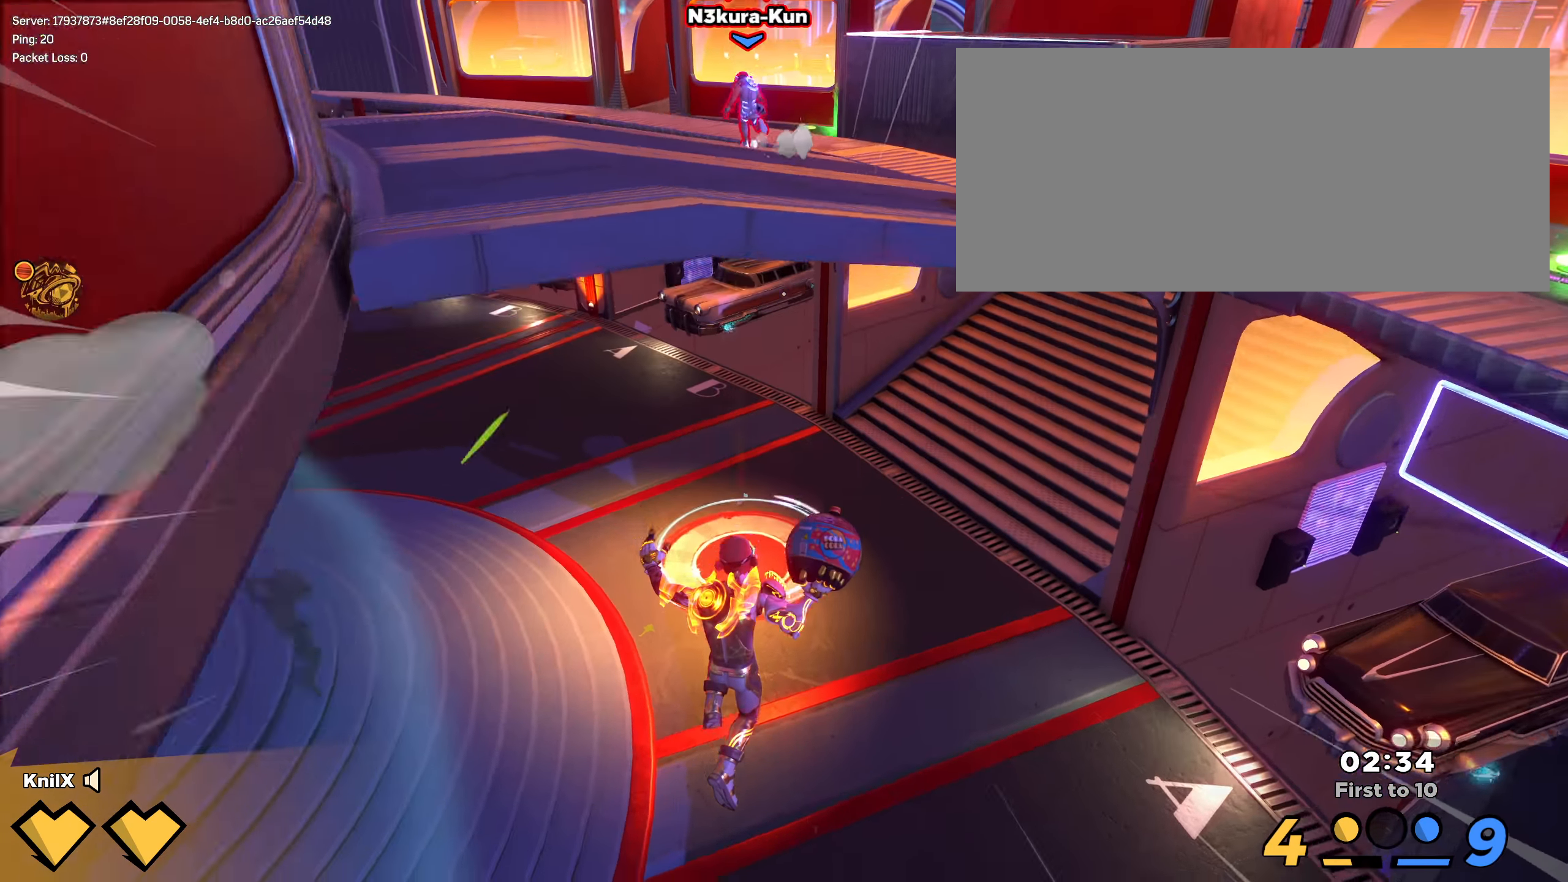
{"keys": ["shift", "w"], "mouse": [], "events": [[25, "mouse_right", "up"], [34, "mouse_left", "up"], [242, "space", "down"], [250, "mouse_right", "down"], [317, "mouse_right", "up"], [409, "space", "up"]]}
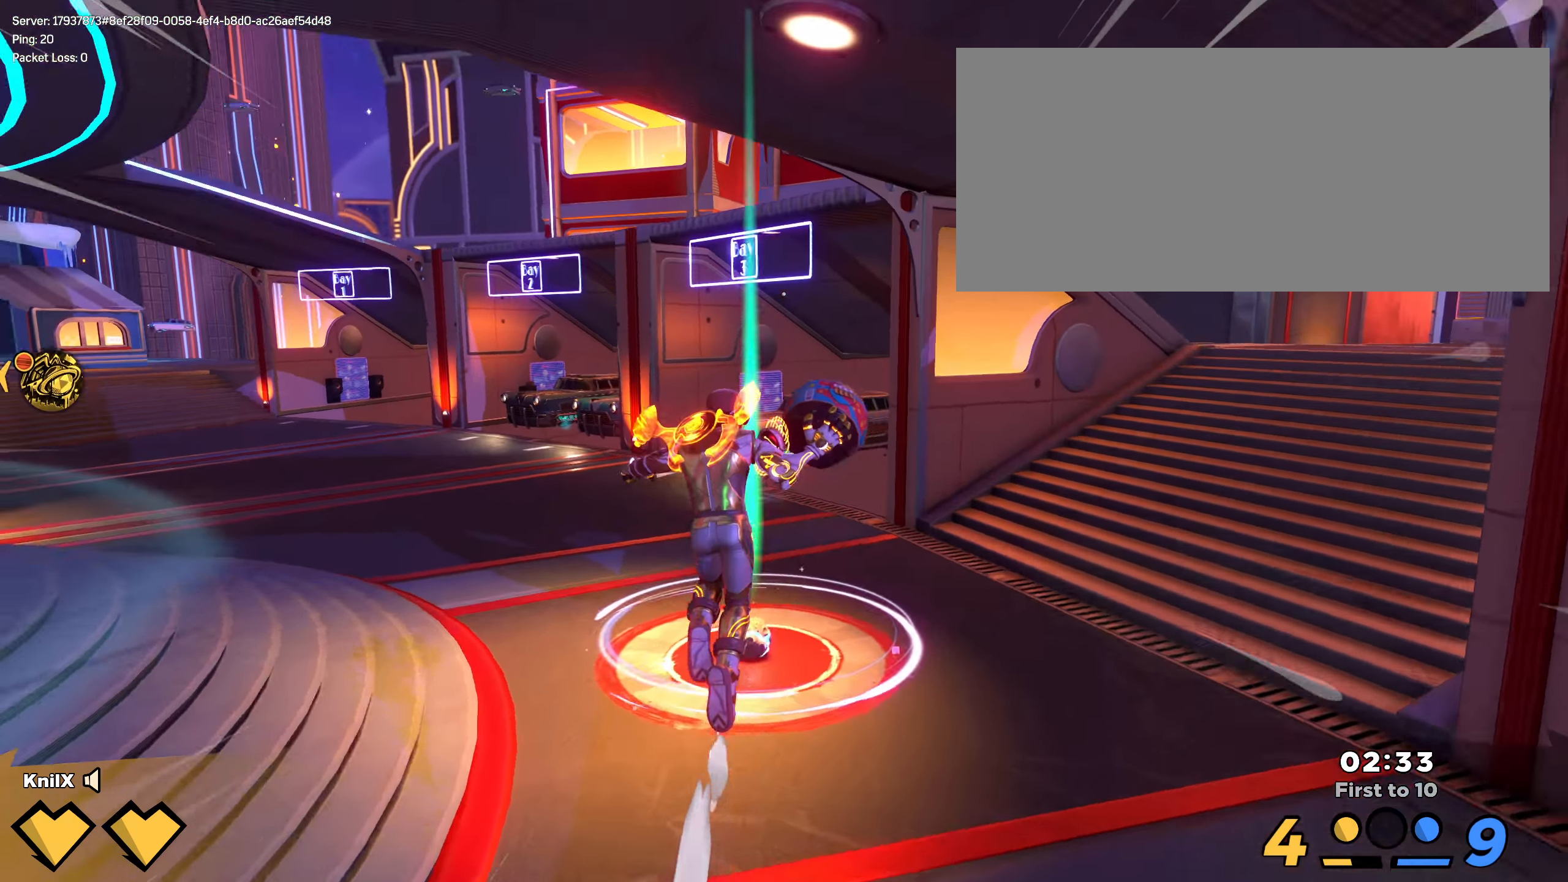
{"keys": ["d", "shift"], "mouse": [], "events": [[259, "d", "down"], [367, "w", "up"]]}
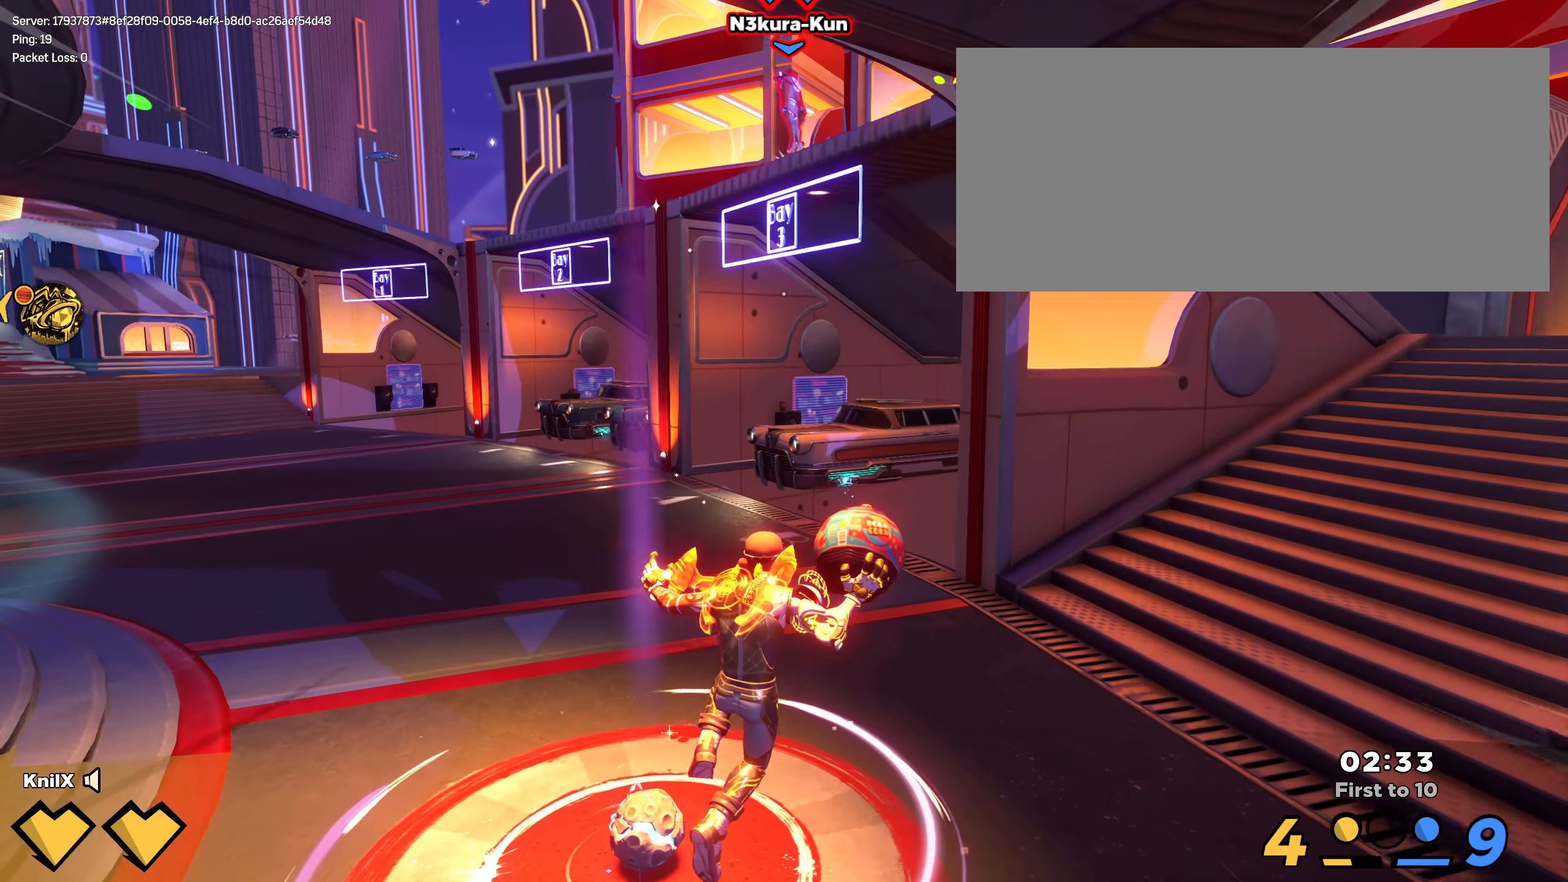
{"keys": ["a", "w"], "mouse": ["left"], "events": [[8, "space", "down"], [16, "mouse_left", "down"], [83, "e", "down"], [108, "space", "up"], [166, "e", "up"], [200, "shift", "up"], [225, "w", "down"], [241, "d", "up"], [308, "a", "down"]]}
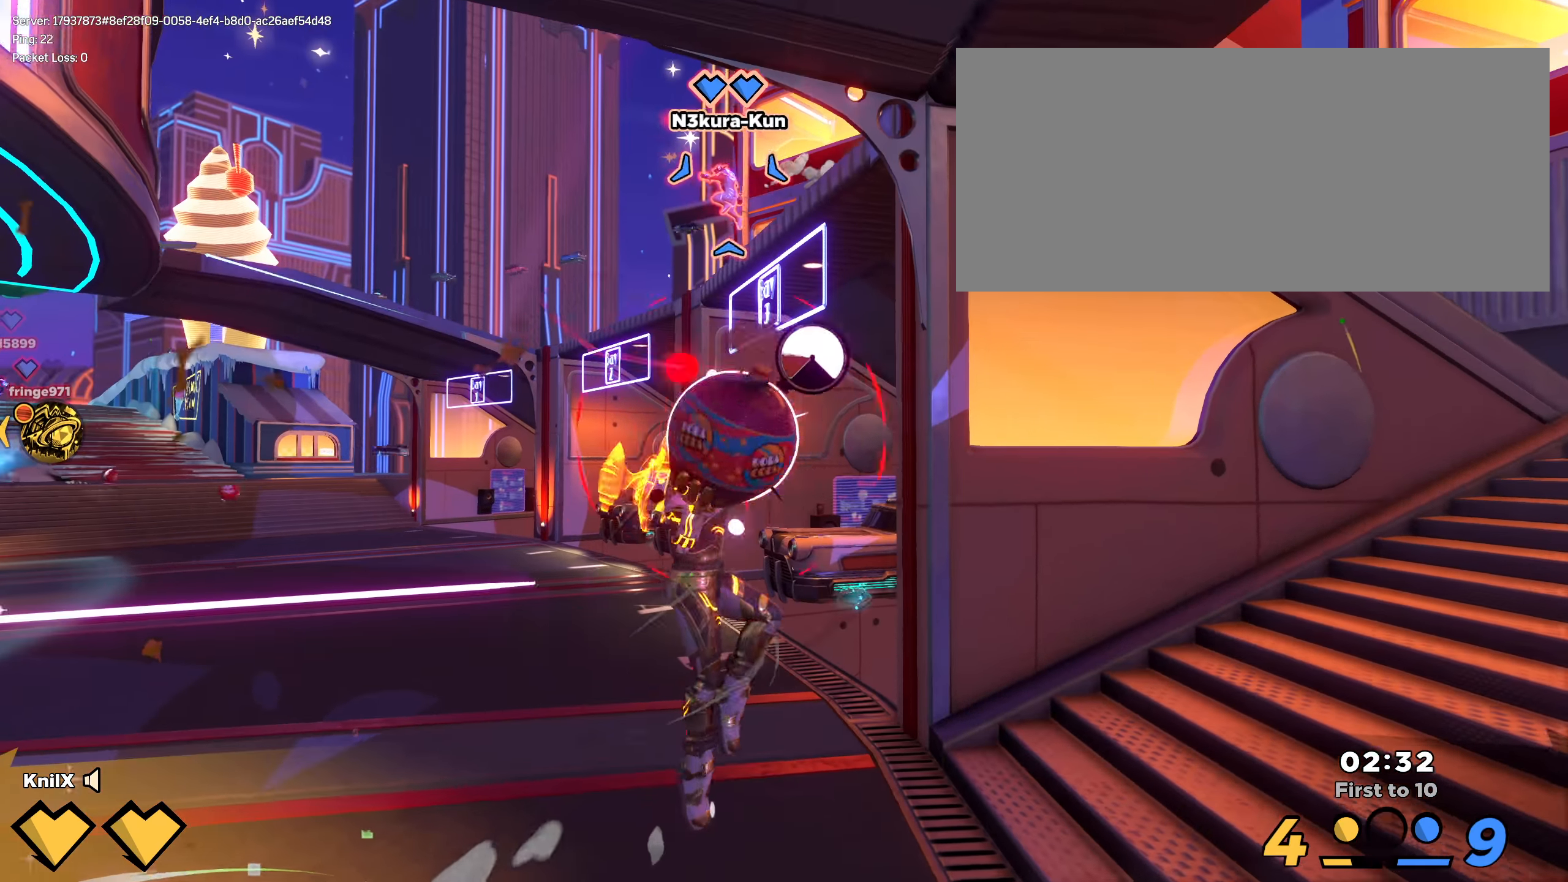
{"keys": ["w"], "mouse": ["left"], "events": [[500, "a", "up"]]}
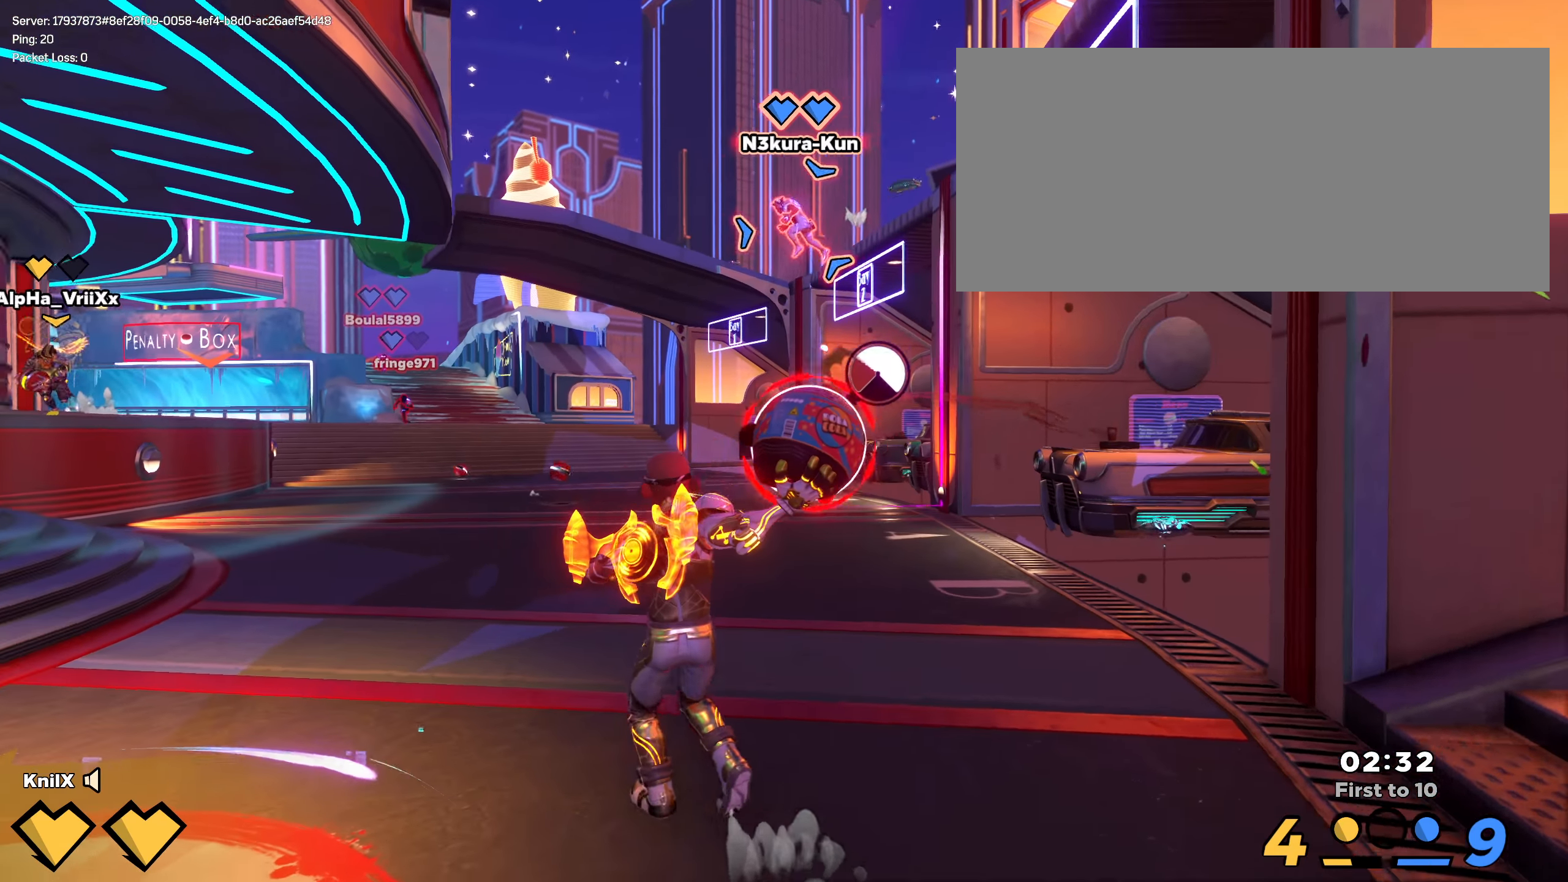
{"keys": [], "mouse": ["left"], "events": [[33, "w", "up"]]}
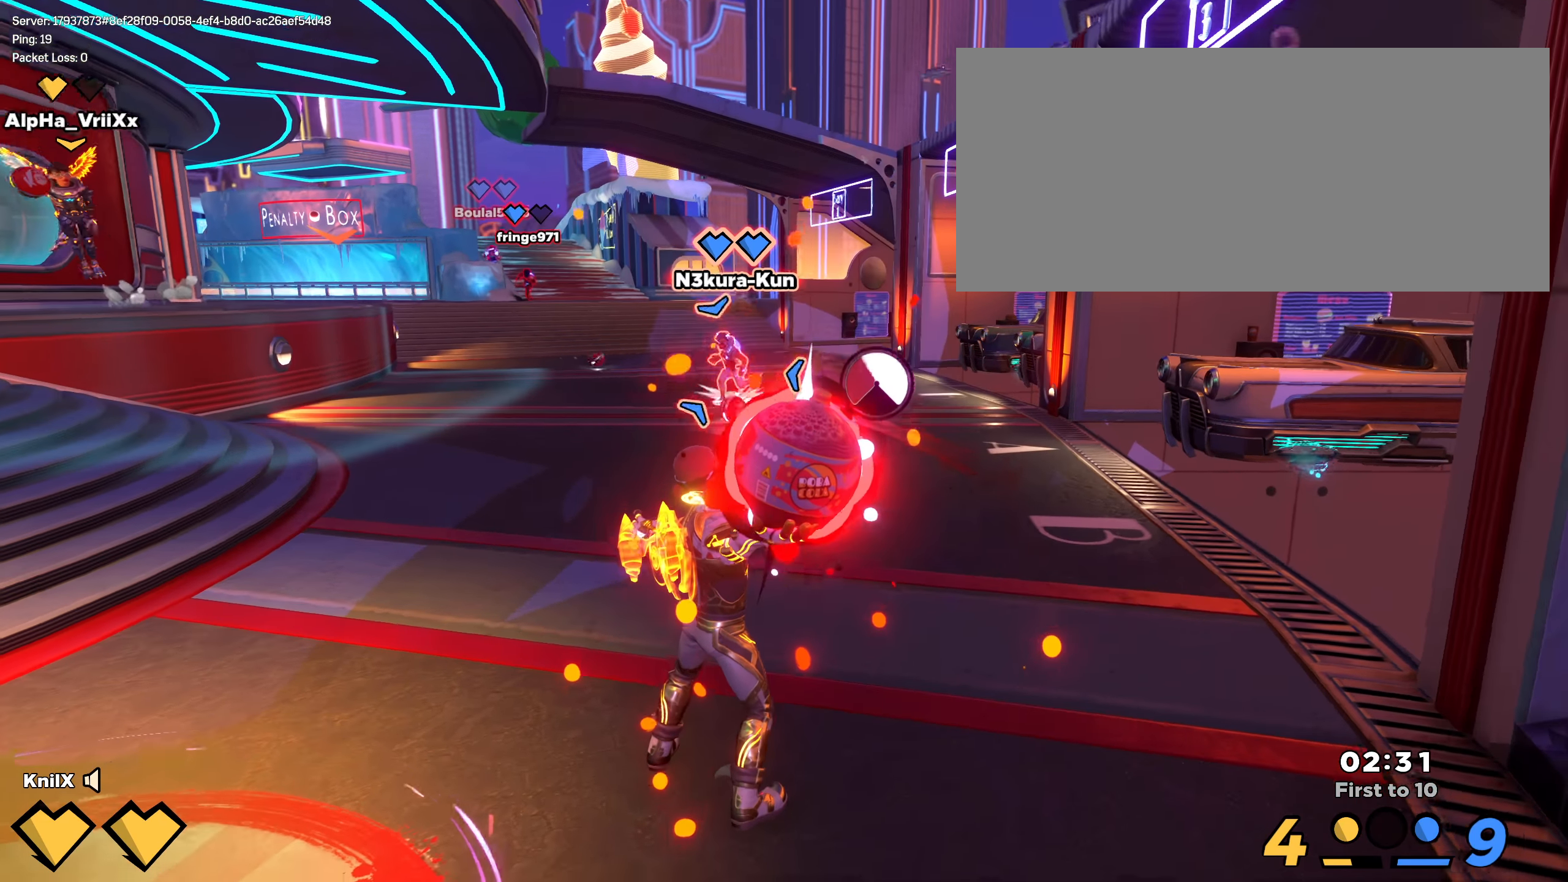
{"keys": [], "mouse": ["left"], "events": []}
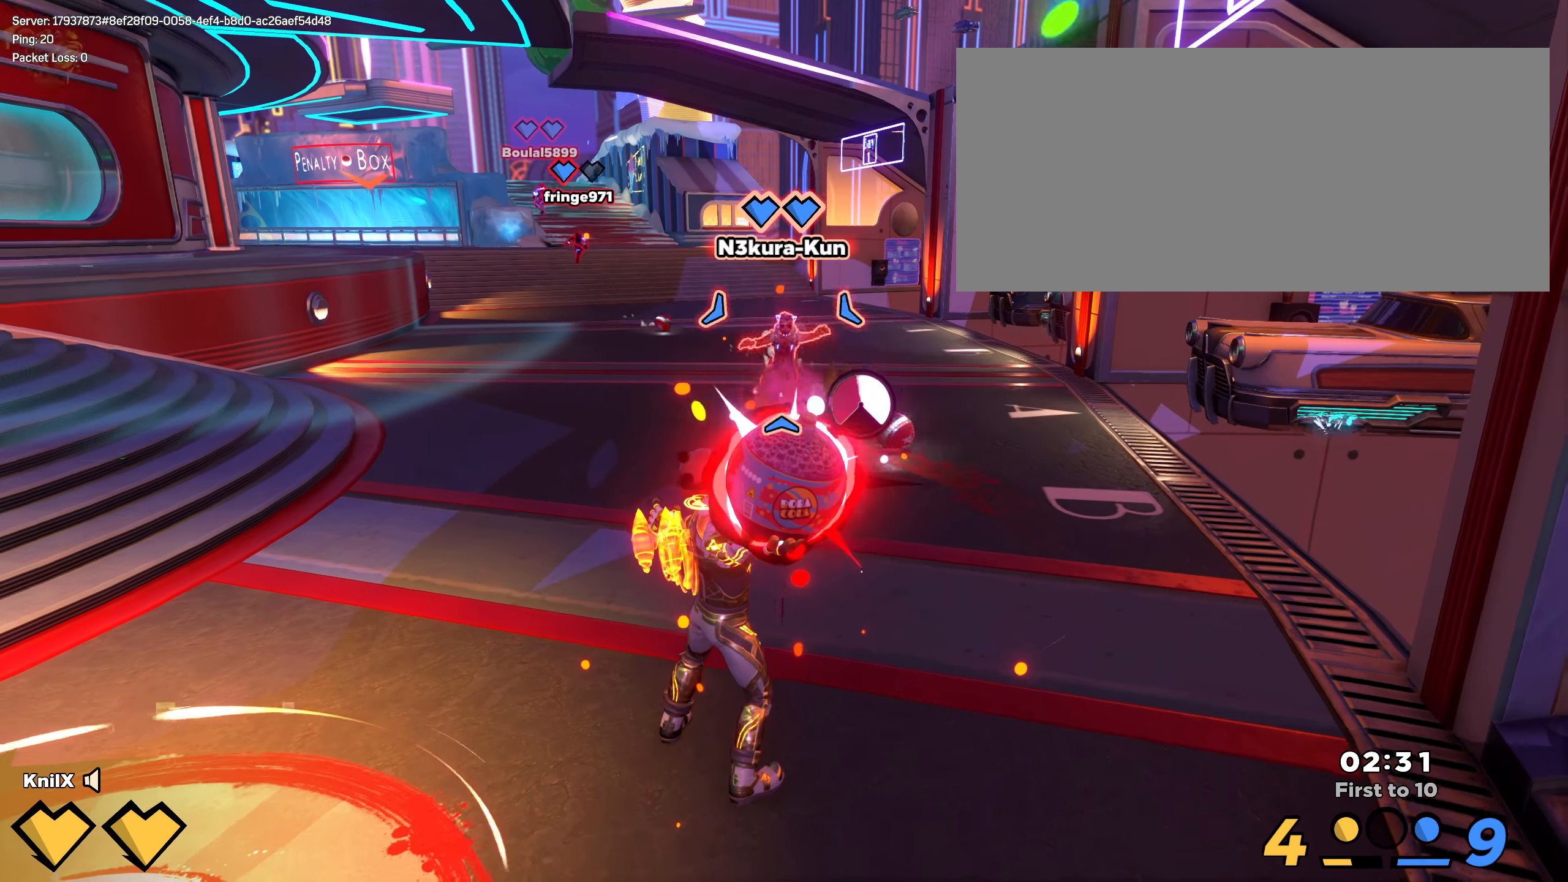
{"keys": ["a", "s"], "mouse": ["left"], "events": [[125, "a", "down"], [125, "s", "down"], [316, "space", "down"], [425, "space", "up"]]}